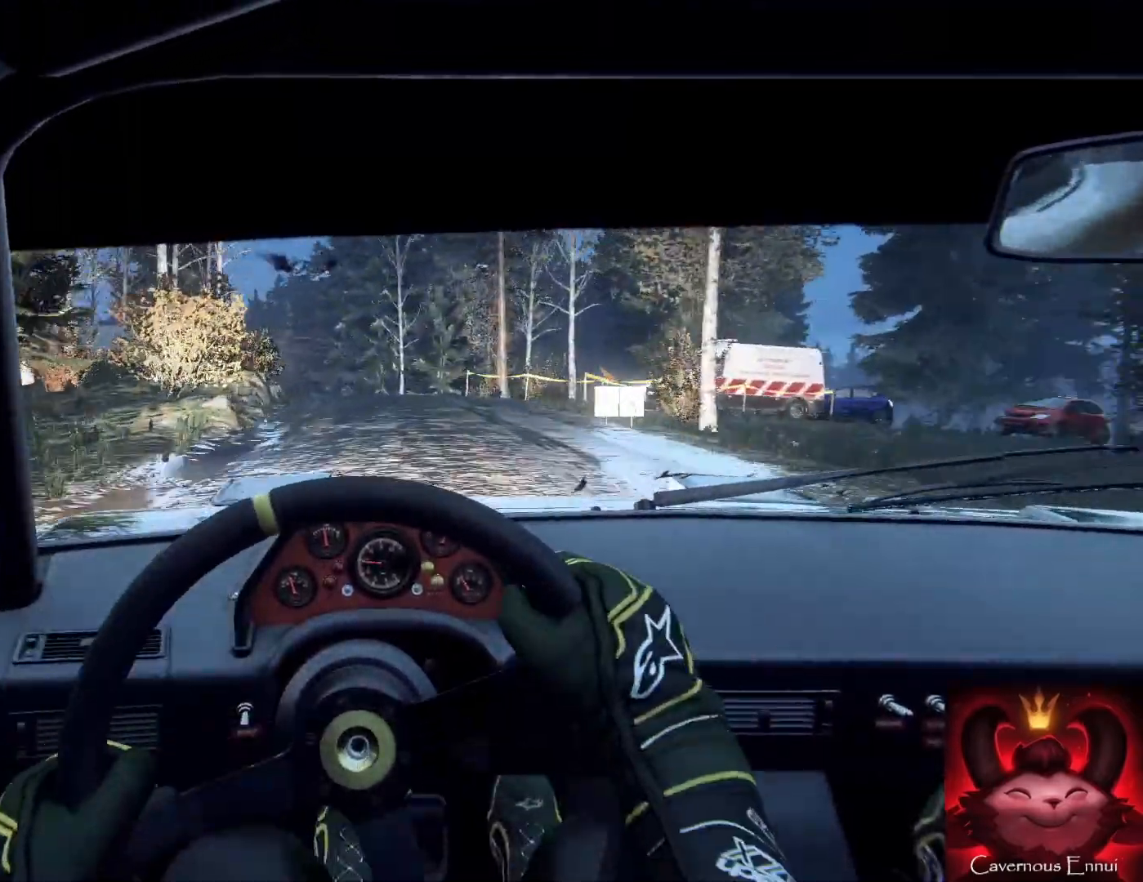
Gameplay with a controller (Xbox layout); each line is a JSON object with the inputs held at the frame after it. "events" lists button and stick changes between this image and that frame as [ms after this image, input, new state], when the widget could be followed in between. Not read: L3 R3.
{"buttons": [], "left_stick": "down-left", "right_stick": "center", "events": [[33, "left_stick", "center"], [33, "right_stick", "center"], [100, "L2", "down"], [133, "left_stick", "left"], [200, "L2", "up"], [200, "left_stick", "down-left"], [233, "L2", "down"], [333, "L2", "up"], [367, "L1", "down"], [500, "L1", "up"]]}
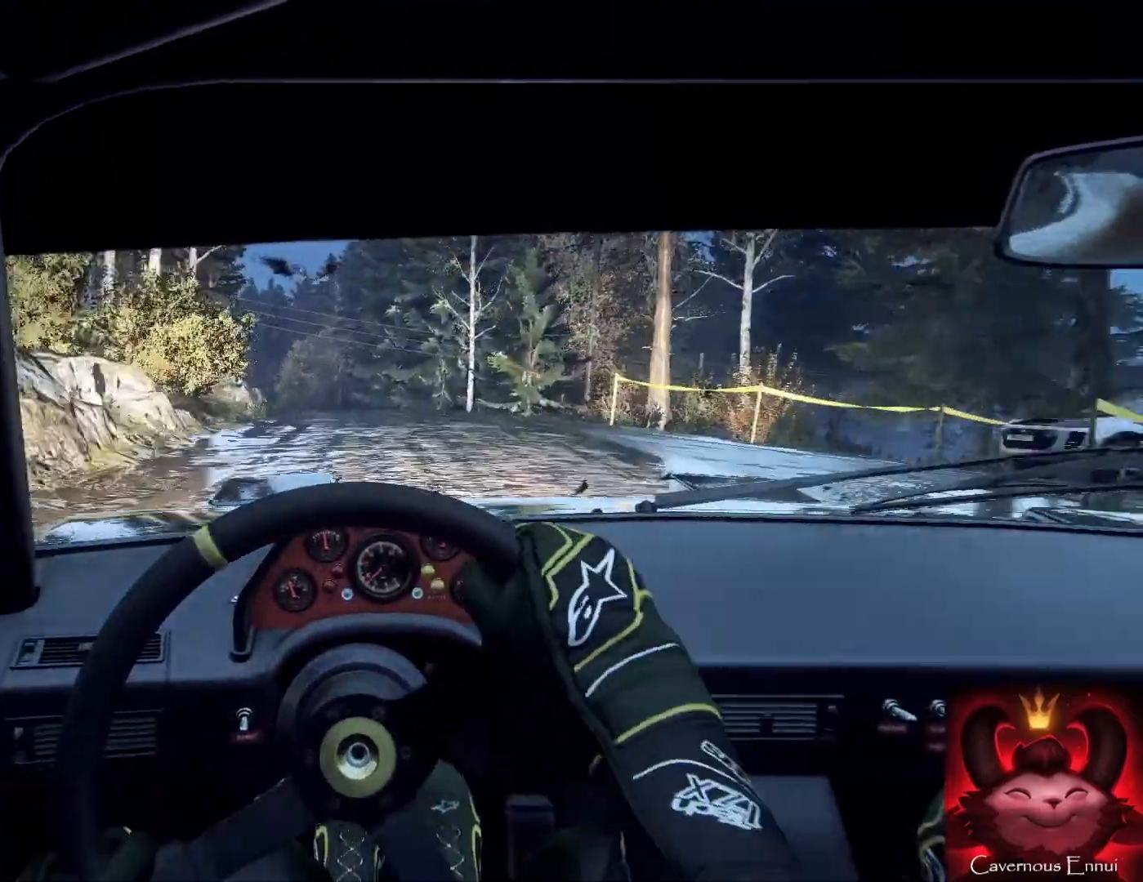
{"buttons": [], "left_stick": "left", "right_stick": "center", "events": [[33, "left_stick", "center"], [233, "left_stick", "left"], [300, "left_stick", "center"], [467, "left_stick", "left"]]}
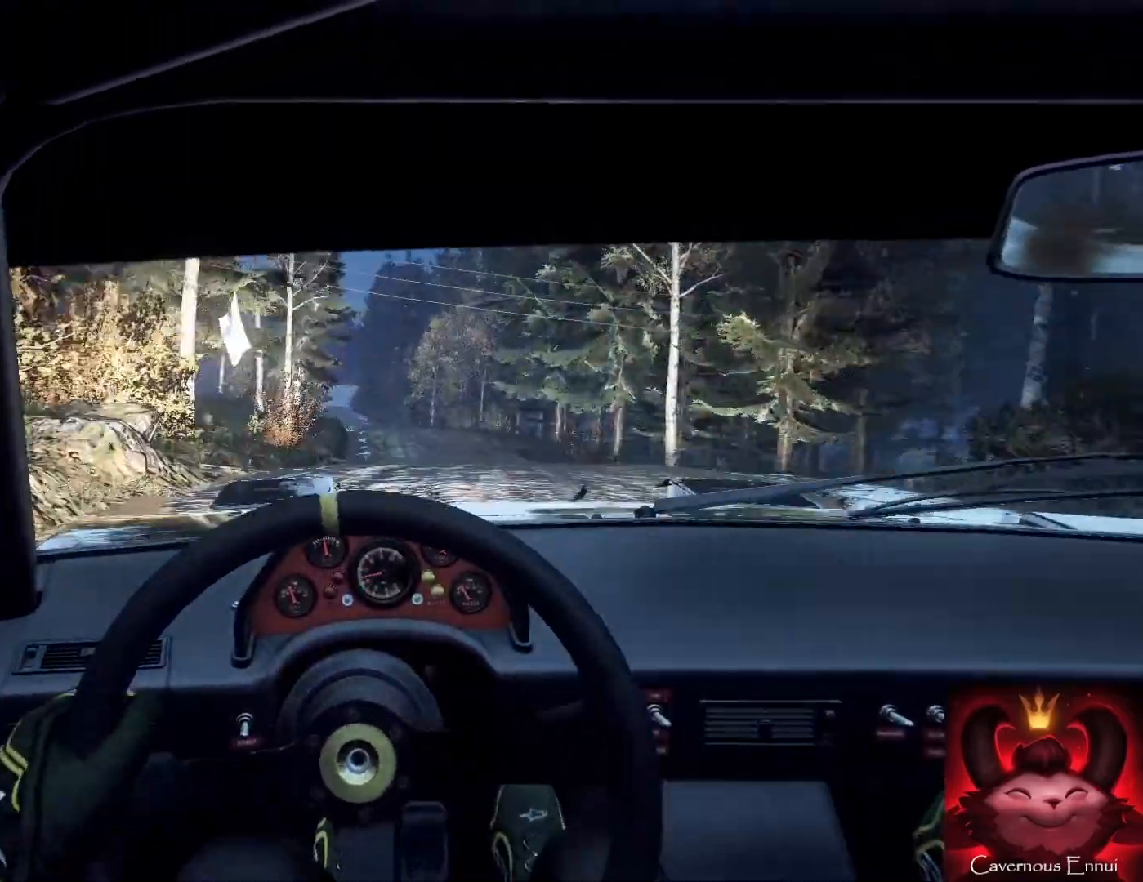
{"buttons": [], "left_stick": "right", "right_stick": "center", "events": [[167, "left_stick", "center"], [500, "left_stick", "right"]]}
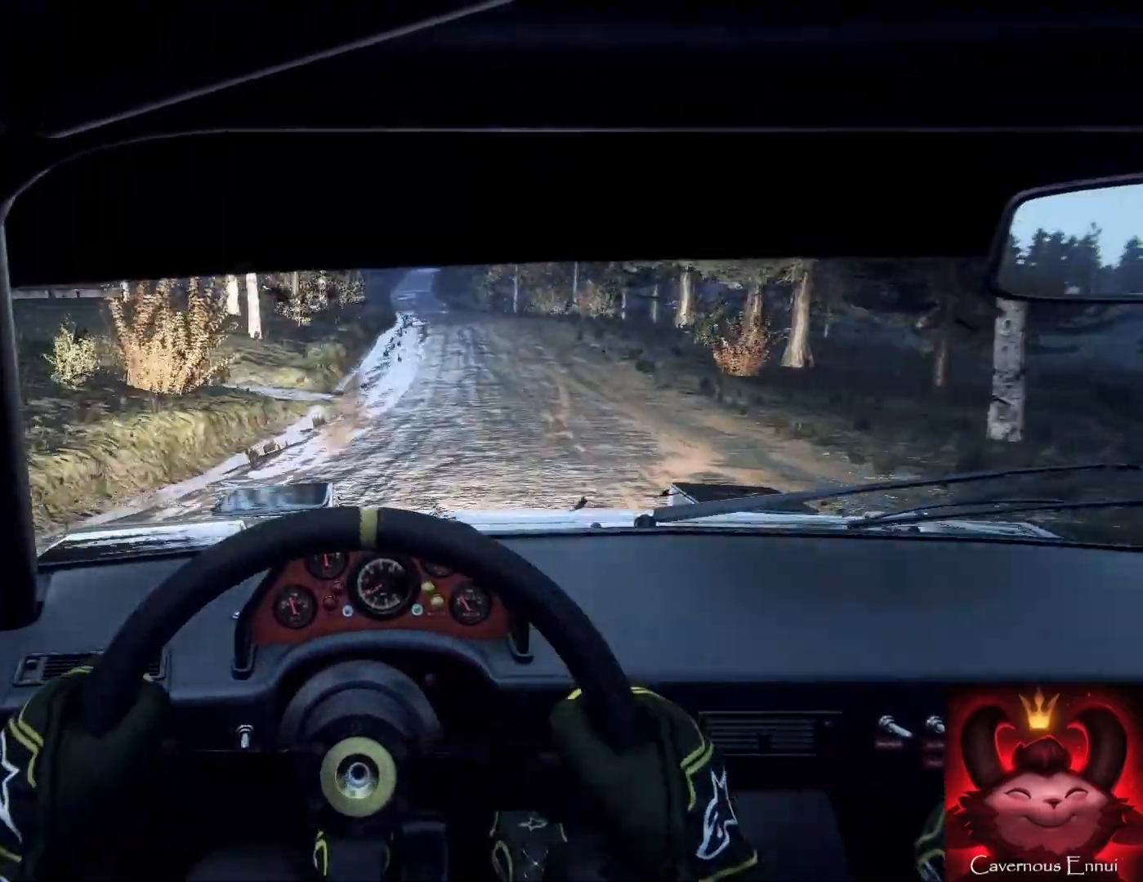
{"buttons": ["R2"], "left_stick": "right", "right_stick": "center", "events": [[400, "R2", "down"]]}
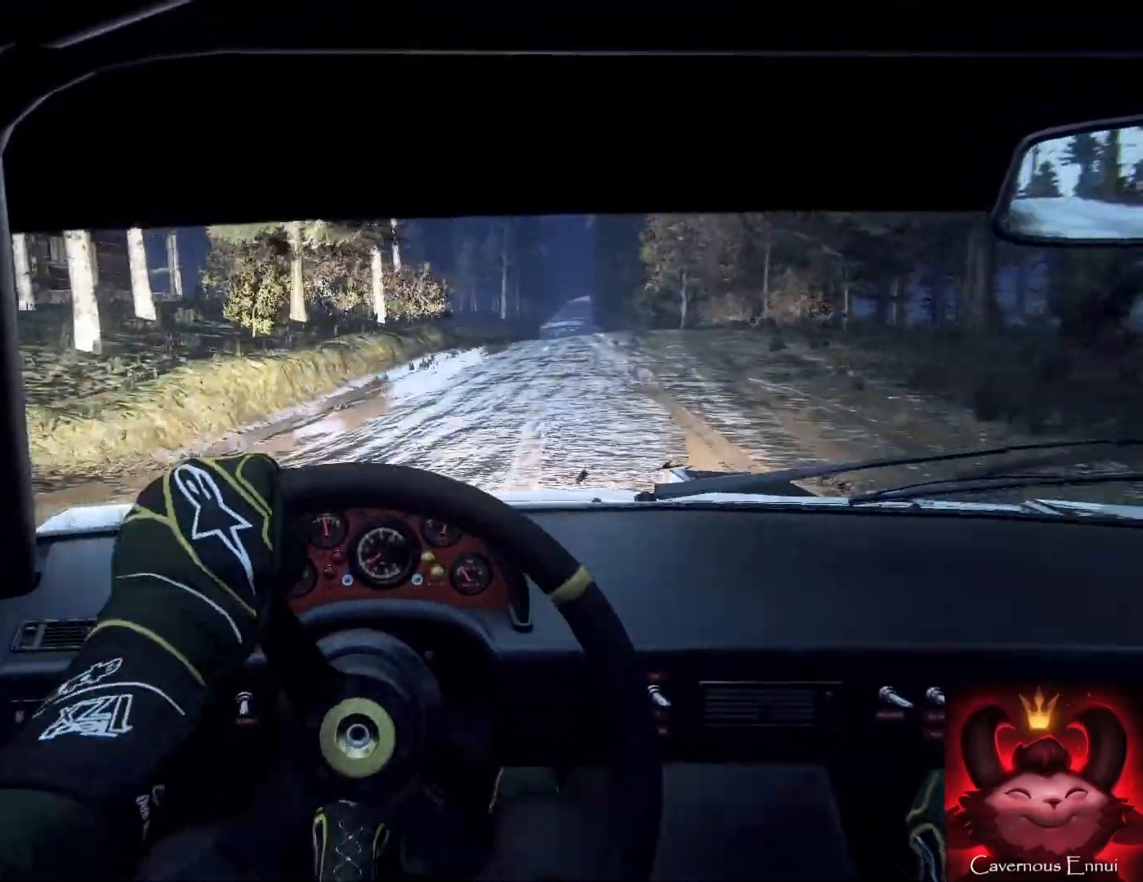
{"buttons": [], "left_stick": "down-left", "right_stick": "center", "events": [[33, "R2", "up"], [233, "left_stick", "center"], [367, "left_stick", "down-left"]]}
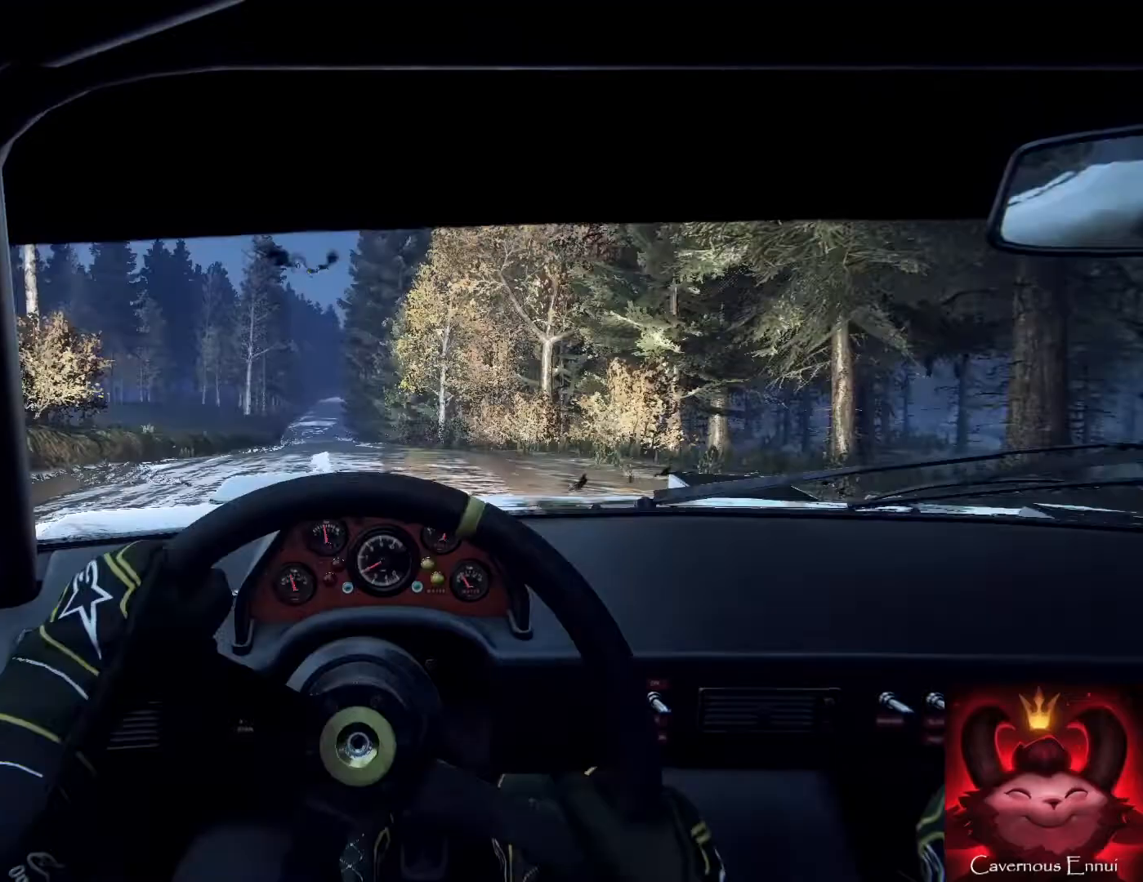
{"buttons": [], "left_stick": "down-left", "right_stick": "center", "events": []}
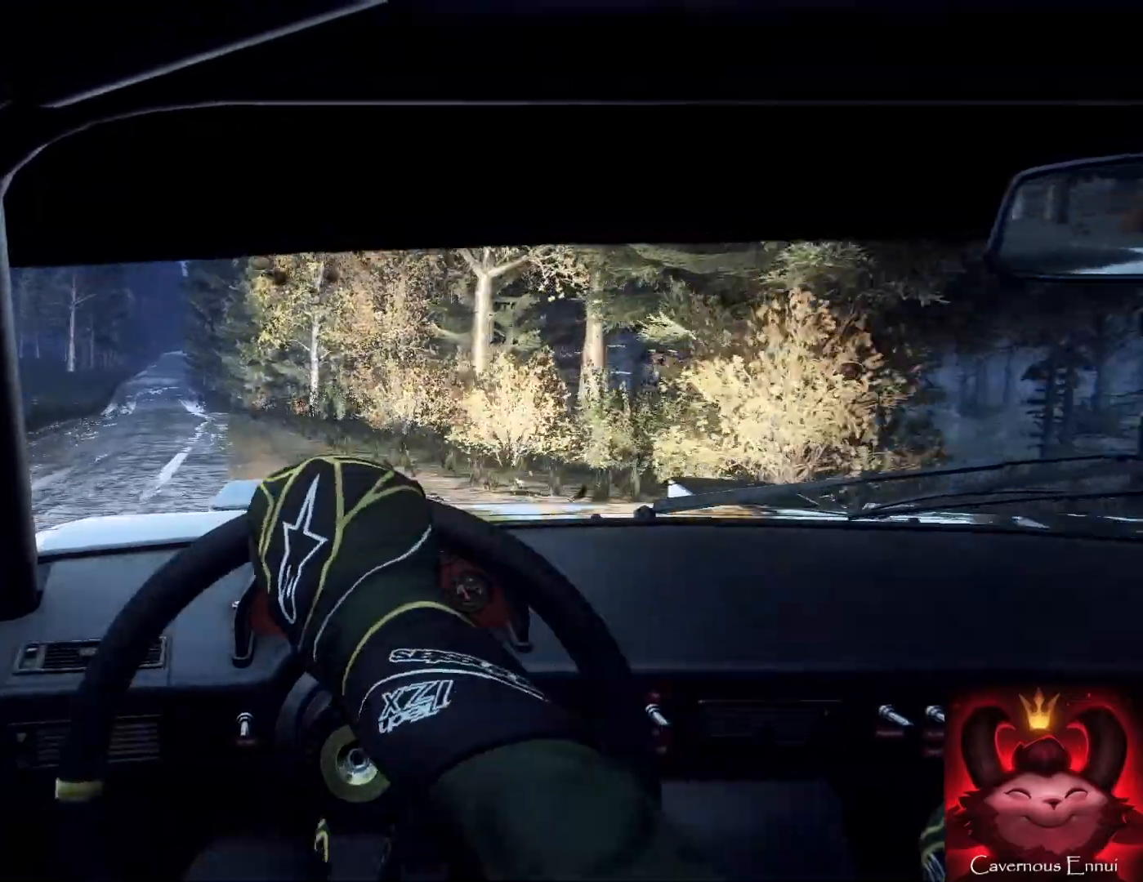
{"buttons": [], "left_stick": "center", "right_stick": "up", "events": [[333, "left_stick", "center"], [367, "right_stick", "up"]]}
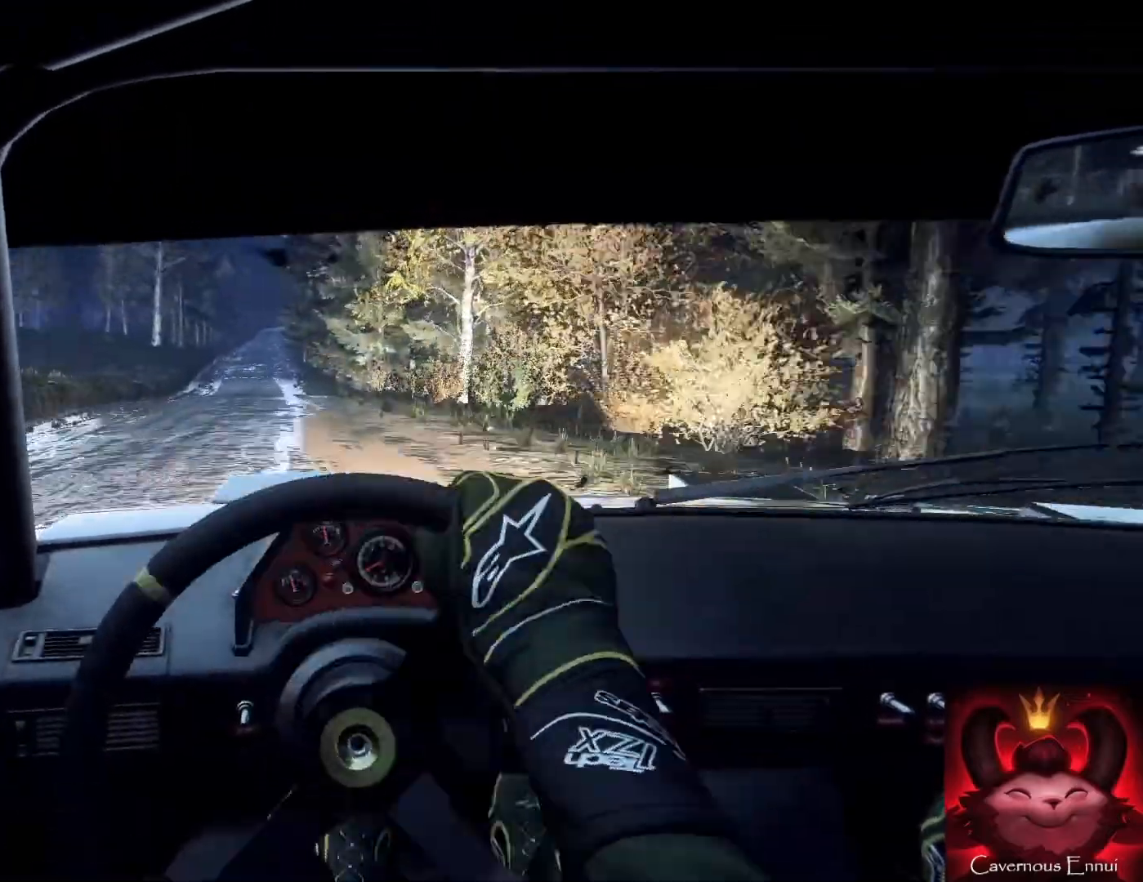
{"buttons": [], "left_stick": "right", "right_stick": "up", "events": [[33, "left_stick", "down-left"], [133, "left_stick", "up-right"], [200, "left_stick", "center"], [333, "left_stick", "right"]]}
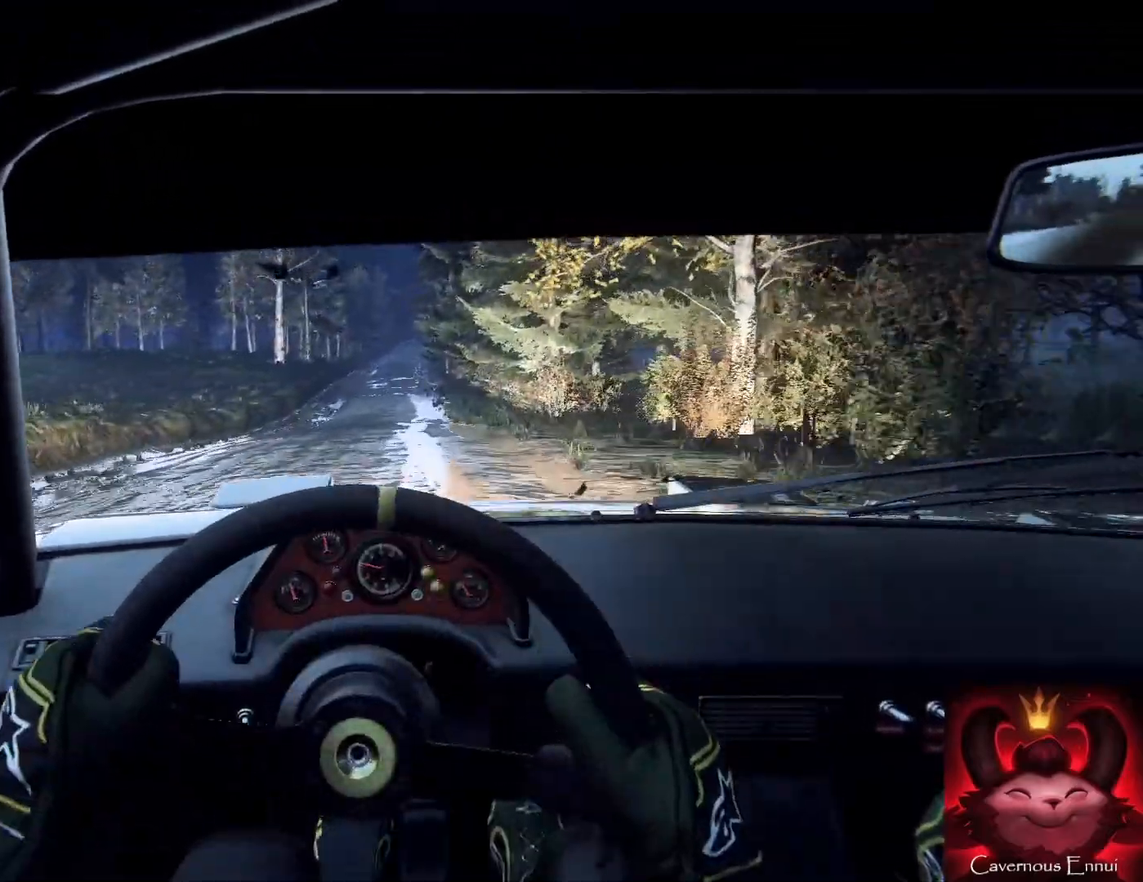
{"buttons": [], "left_stick": "left", "right_stick": "up", "events": [[67, "left_stick", "center"], [467, "left_stick", "left"]]}
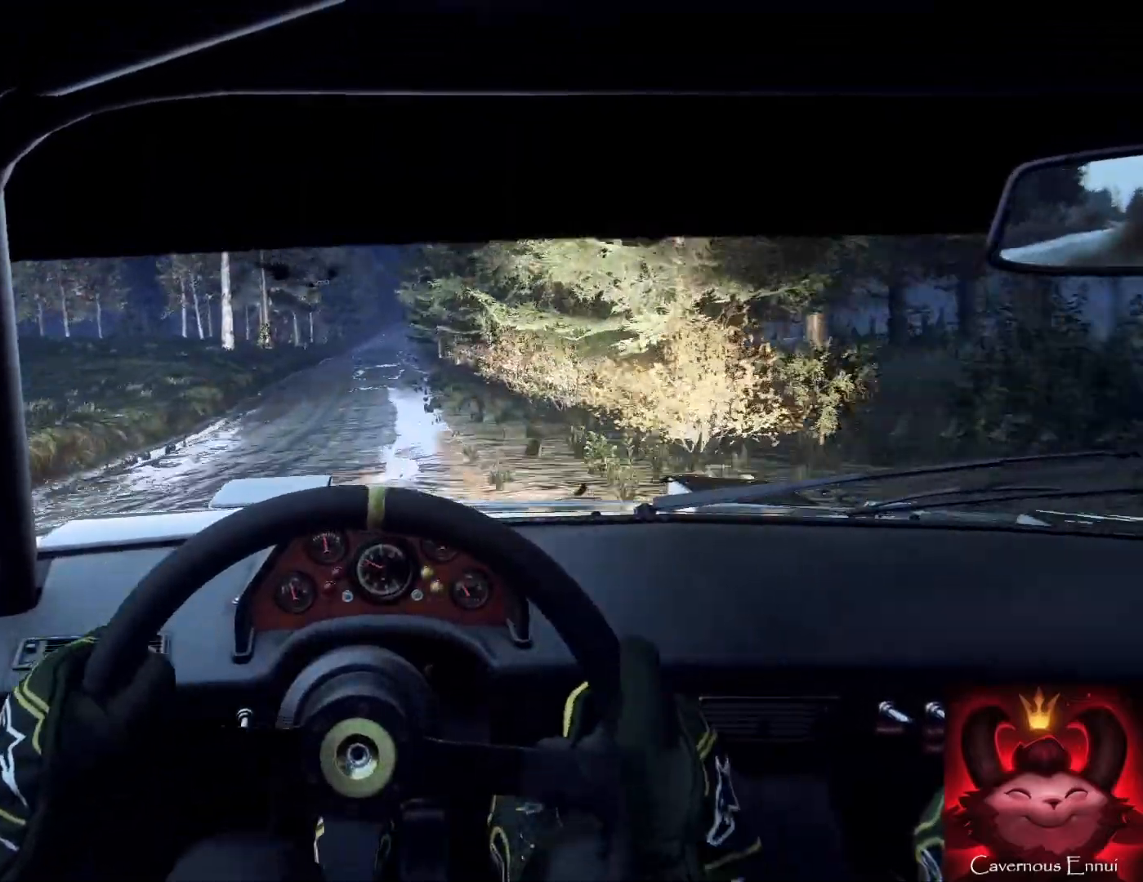
{"buttons": [], "left_stick": "center", "right_stick": "up", "events": [[133, "left_stick", "center"], [333, "left_stick", "down-left"], [467, "left_stick", "center"]]}
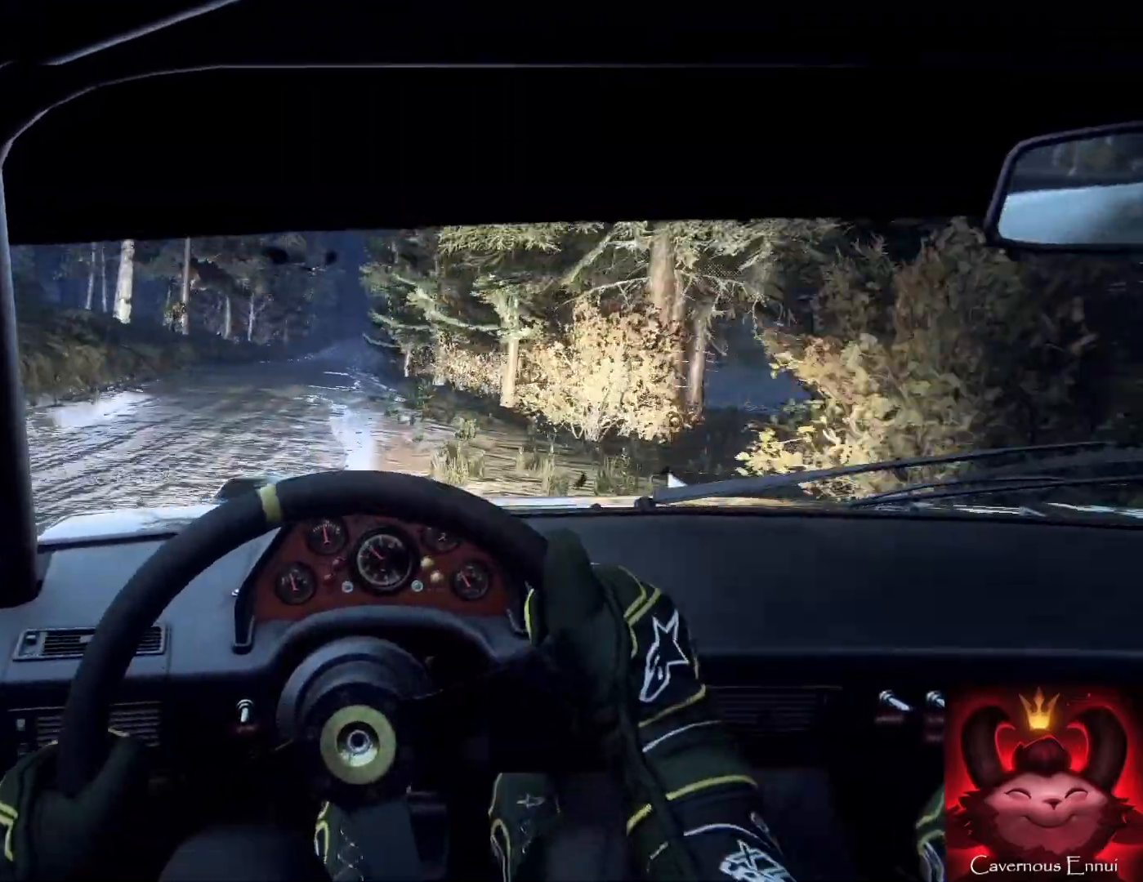
{"buttons": [], "left_stick": "center", "right_stick": "up", "events": [[133, "left_stick", "down-left"], [400, "left_stick", "center"]]}
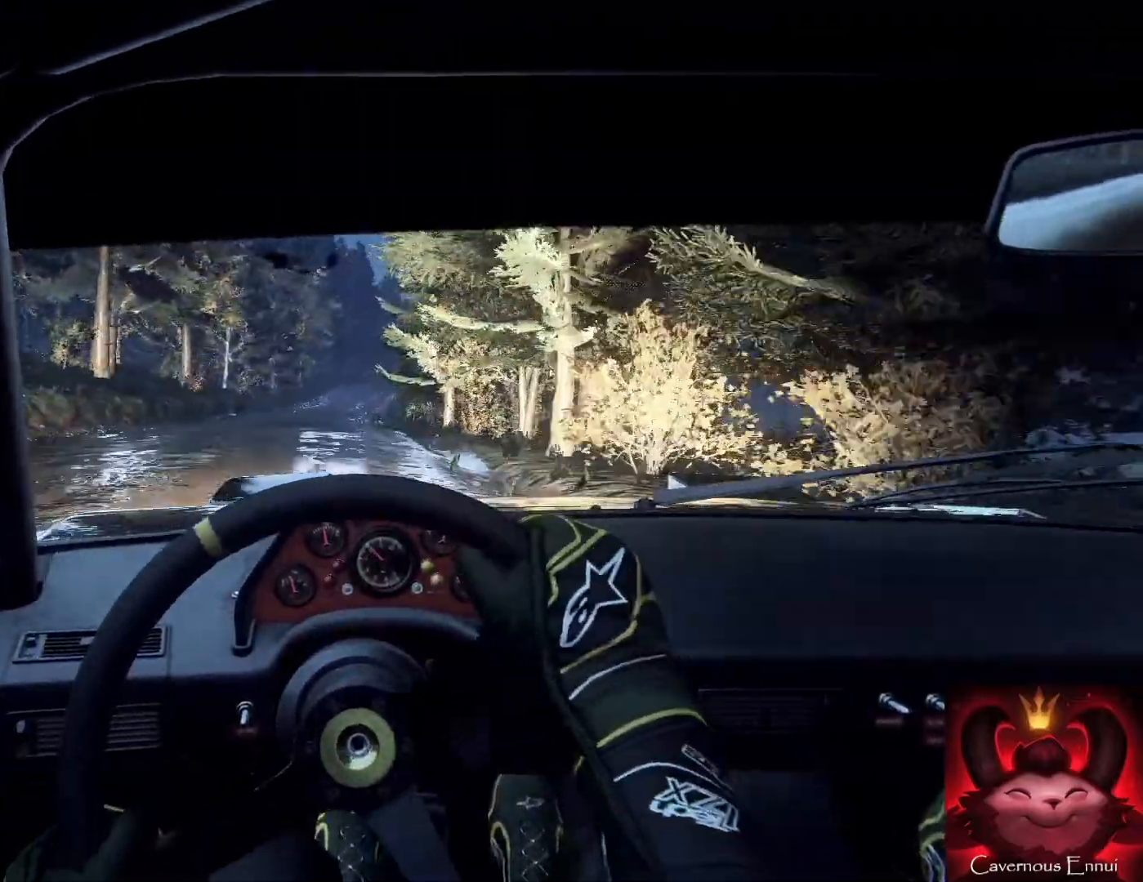
{"buttons": [], "left_stick": "right", "right_stick": "center", "events": [[100, "right_stick", "center"], [367, "left_stick", "right"]]}
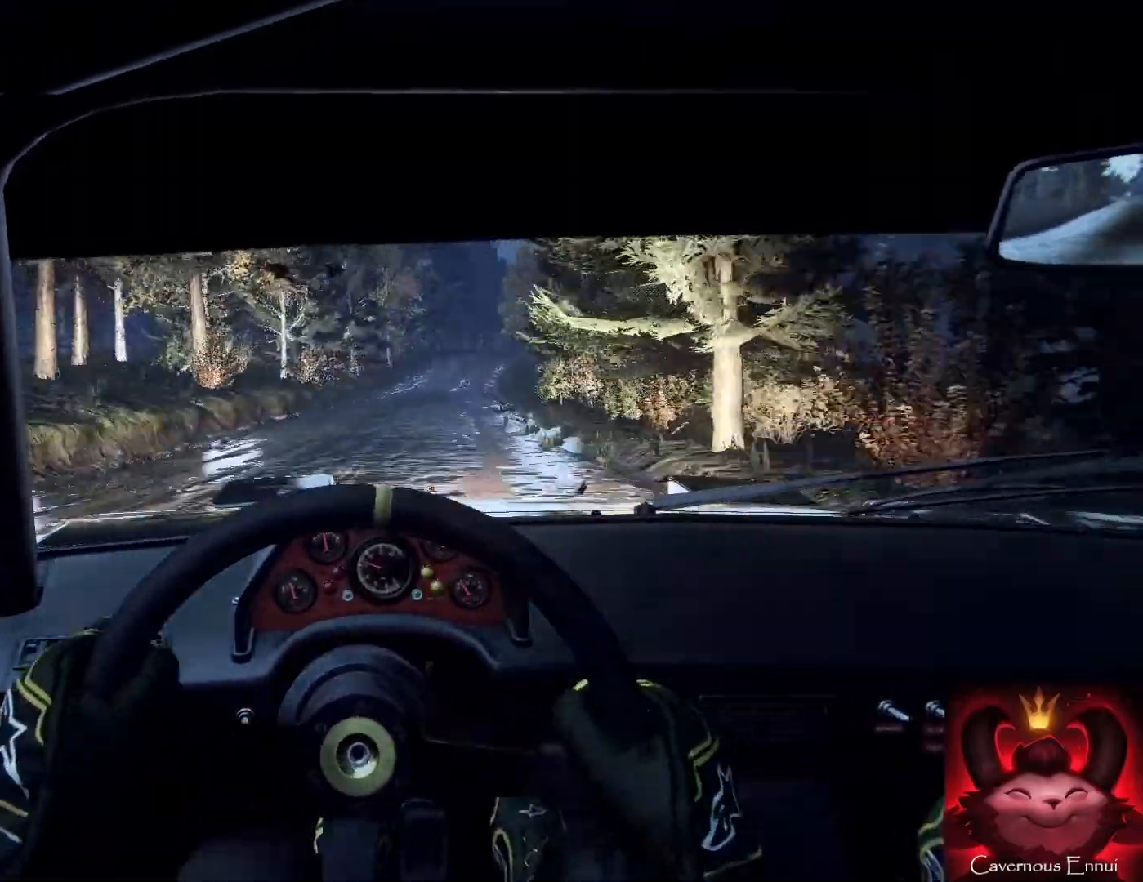
{"buttons": [], "left_stick": "center", "right_stick": "center", "events": [[233, "L2", "down"], [233, "right_stick", "up"], [267, "L2", "up"], [367, "L2", "down"], [367, "left_stick", "center"], [367, "right_stick", "center"], [500, "L2", "up"]]}
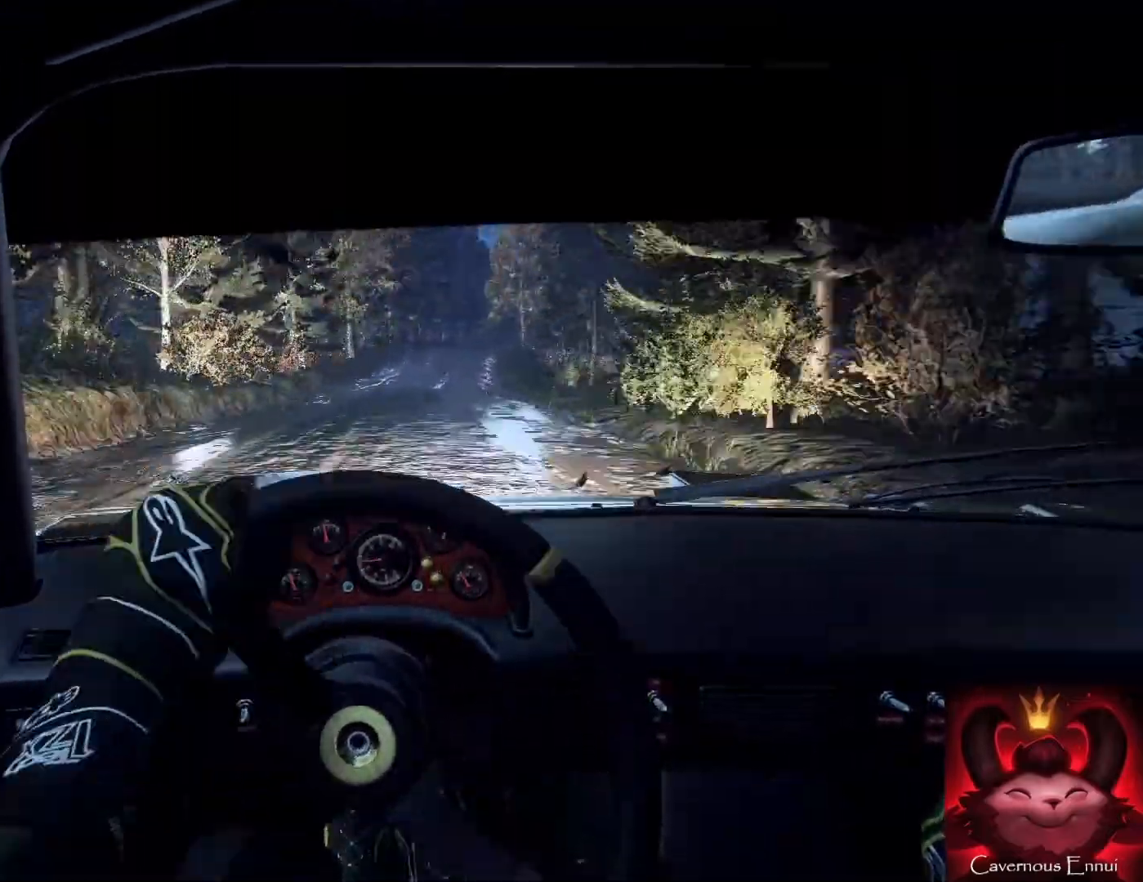
{"buttons": [], "left_stick": "down-left", "right_stick": "up", "events": [[167, "right_stick", "up"], [300, "left_stick", "down-left"]]}
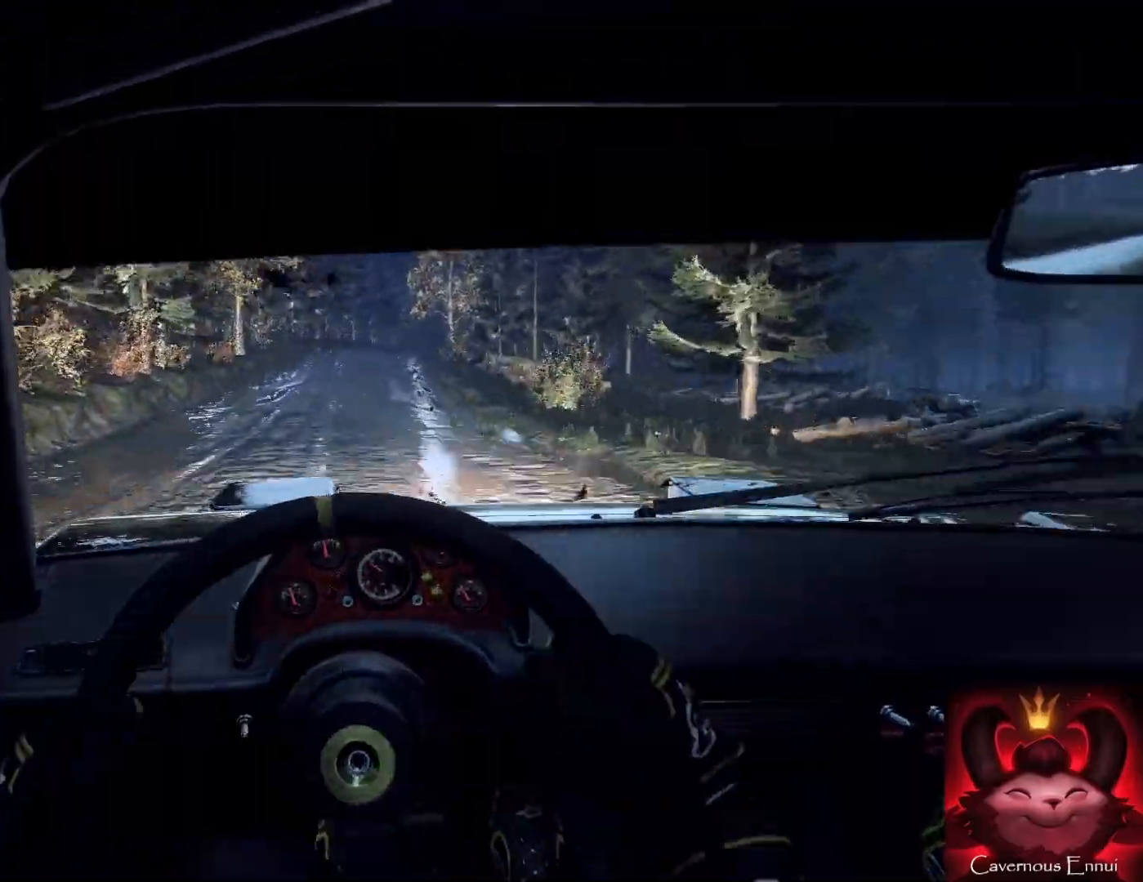
{"buttons": [], "left_stick": "center", "right_stick": "up", "events": [[33, "left_stick", "center"], [167, "left_stick", "left"], [233, "left_stick", "center"]]}
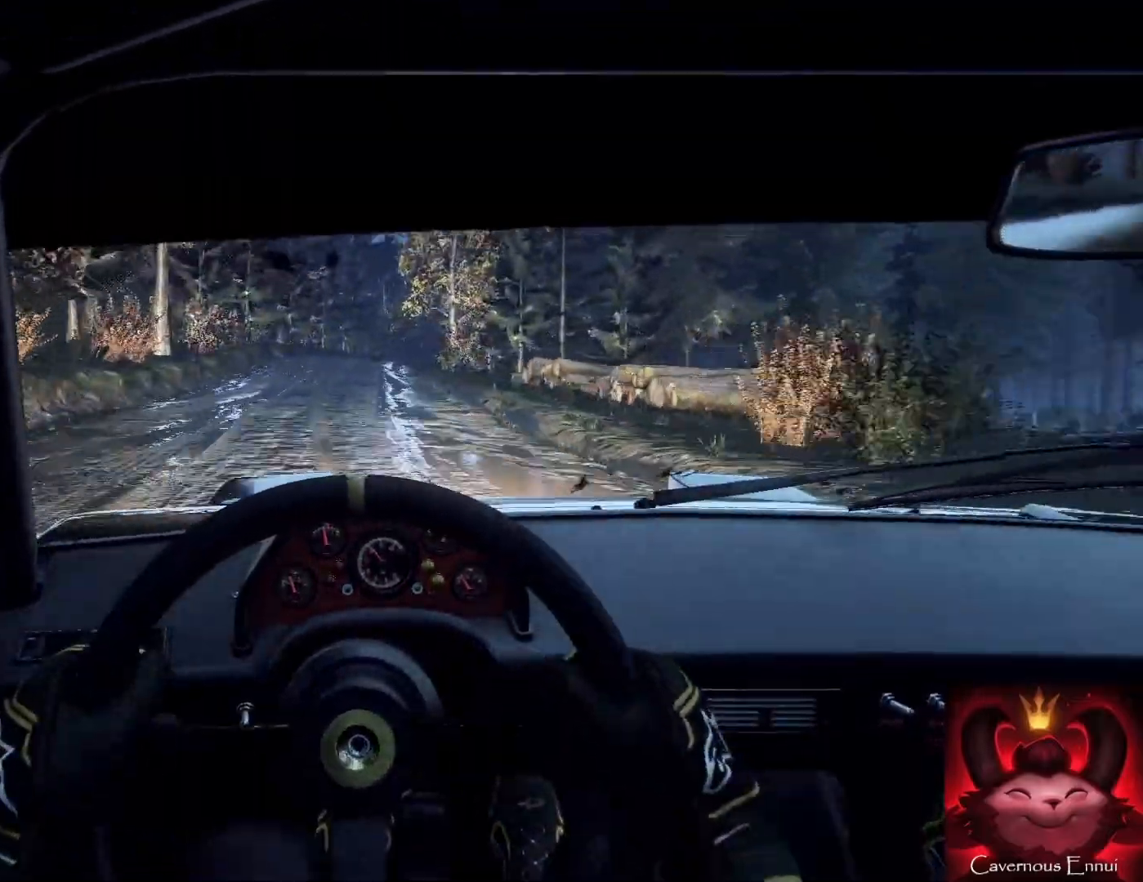
{"buttons": [], "left_stick": "right", "right_stick": "center", "events": [[100, "left_stick", "right"], [233, "left_stick", "center"], [367, "L2", "down"], [367, "left_stick", "right"], [367, "right_stick", "center"], [433, "L2", "up"]]}
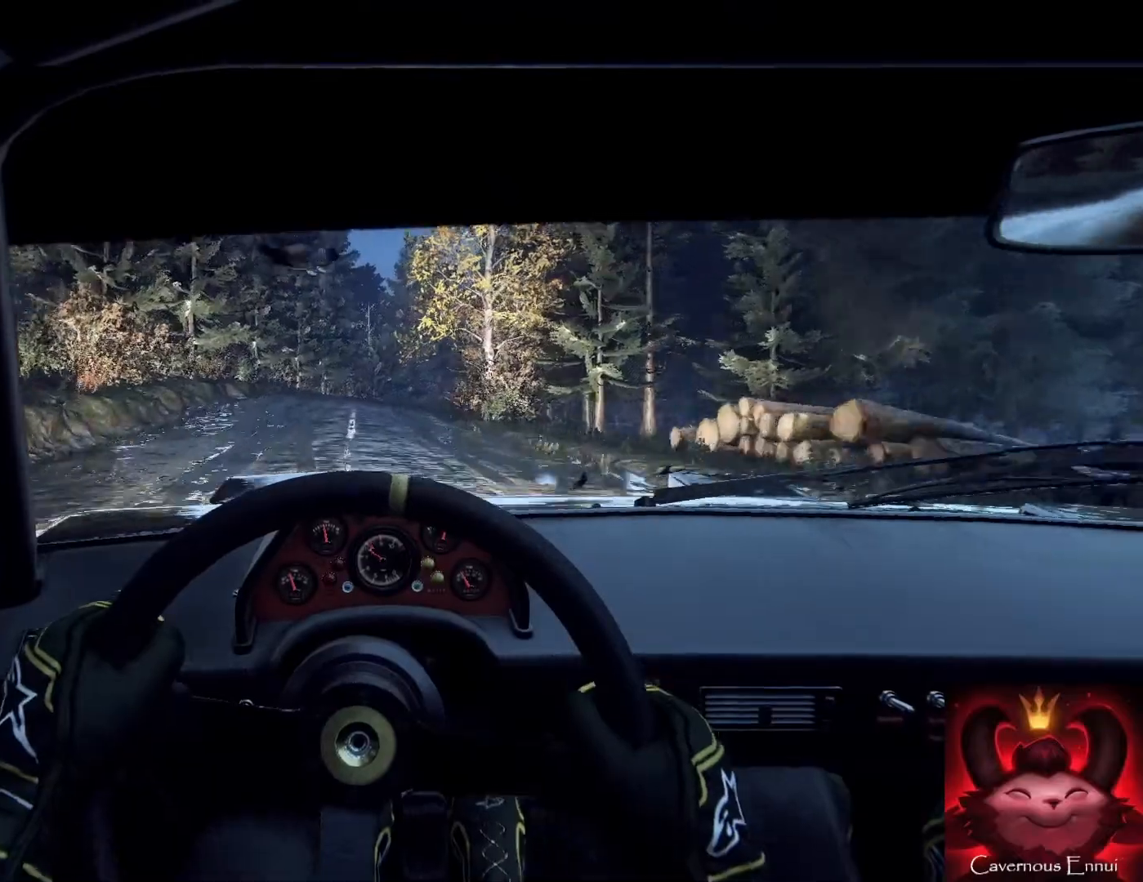
{"buttons": [], "left_stick": "center", "right_stick": "center", "events": [[67, "left_stick", "center"], [133, "L2", "down"], [133, "right_stick", "up"], [267, "L2", "up"], [267, "right_stick", "center"], [367, "L2", "down"], [500, "L2", "up"]]}
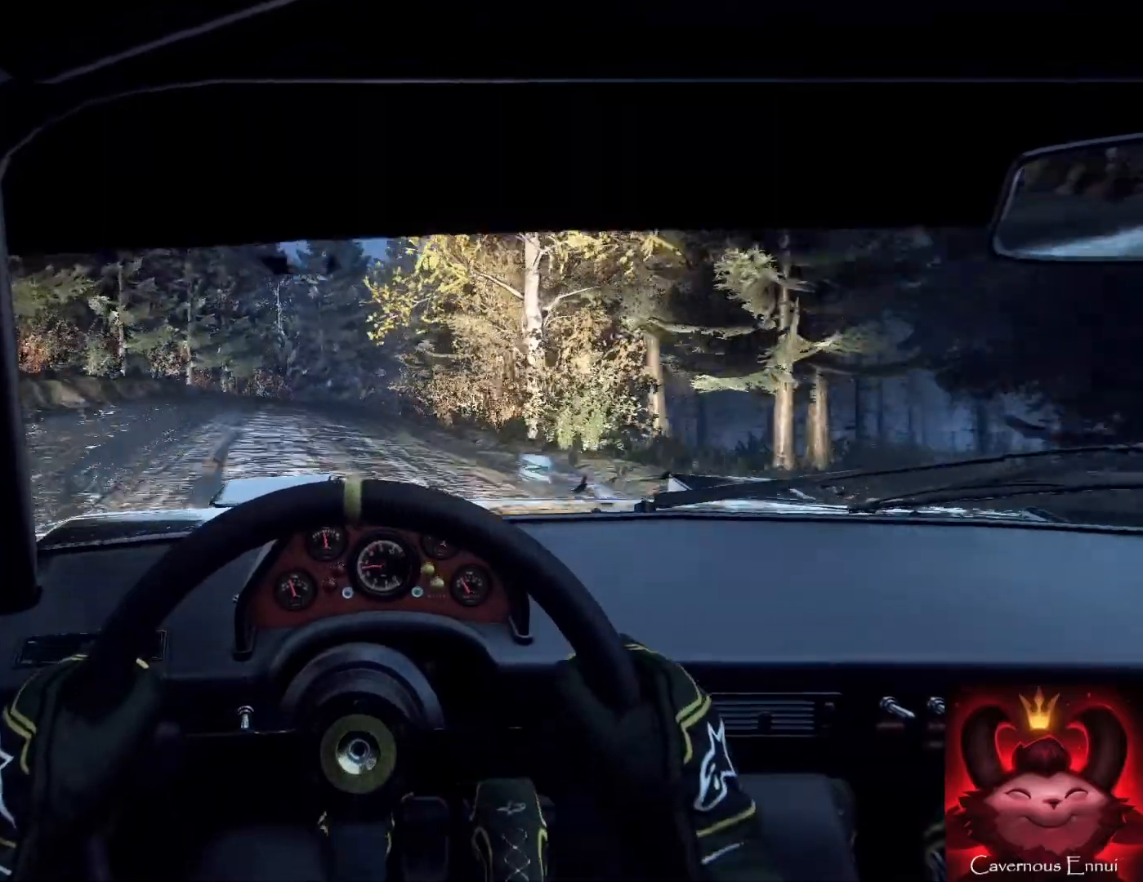
{"buttons": [], "left_stick": "center", "right_stick": "center", "events": [[33, "left_stick", "left"], [200, "left_stick", "center"], [233, "right_stick", "up"], [367, "L2", "down"], [367, "right_stick", "center"], [467, "L2", "up"]]}
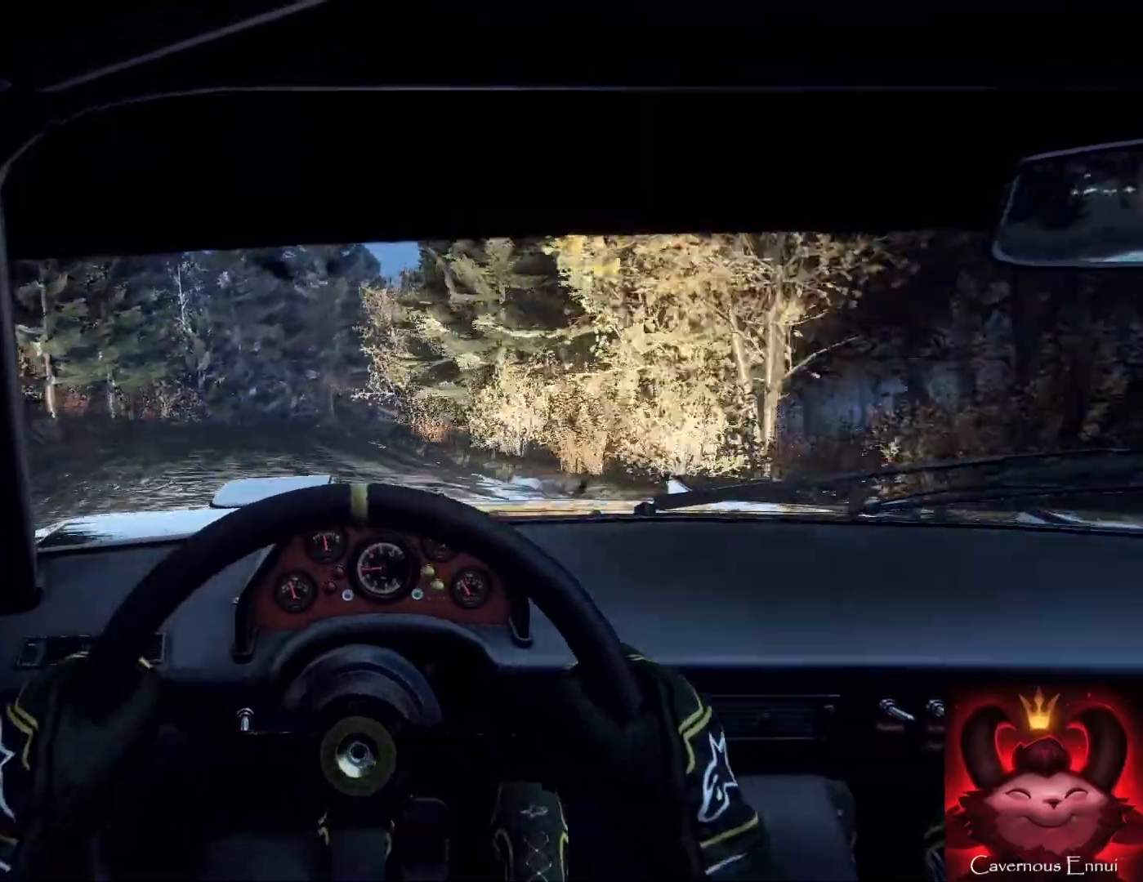
{"buttons": [], "left_stick": "down-left", "right_stick": "center", "events": [[133, "left_stick", "right"], [200, "right_stick", "up"], [333, "left_stick", "center"], [333, "right_stick", "center"], [433, "left_stick", "down-left"]]}
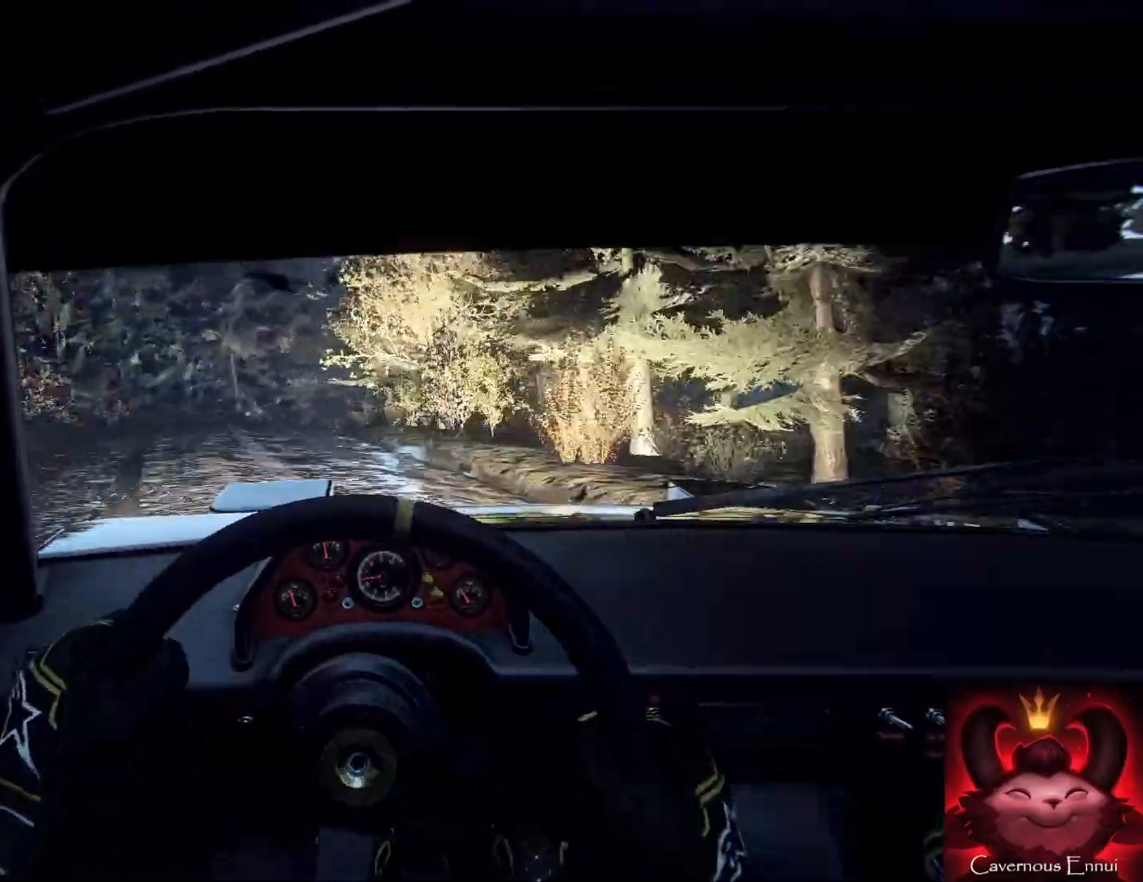
{"buttons": [], "left_stick": "right", "right_stick": "center", "events": [[200, "left_stick", "down-right"], [200, "right_stick", "up"], [267, "left_stick", "center"], [333, "right_stick", "center"], [500, "left_stick", "right"]]}
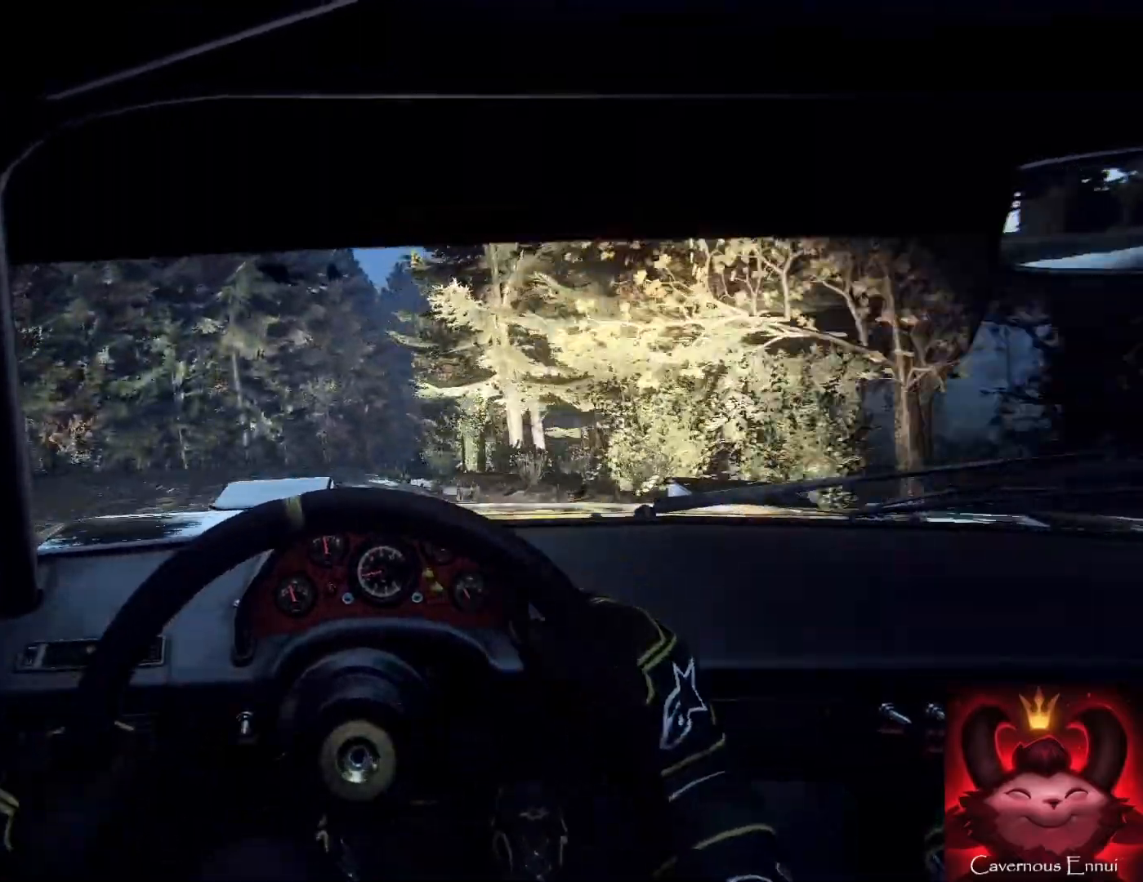
{"buttons": [], "left_stick": "right", "right_stick": "center", "events": [[267, "L1", "down"], [300, "L1", "up"]]}
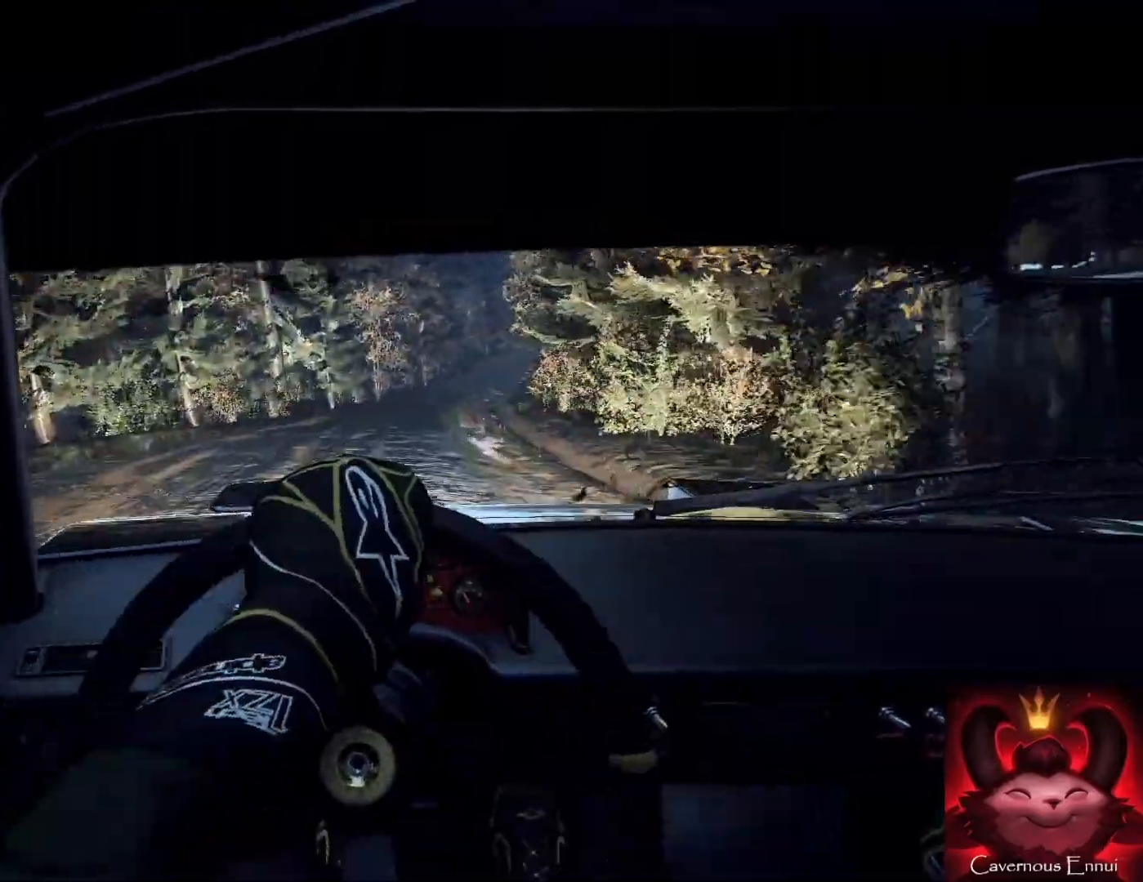
{"buttons": [], "left_stick": "right", "right_stick": "up", "events": [[67, "left_stick", "center"], [333, "right_stick", "up"], [467, "left_stick", "right"]]}
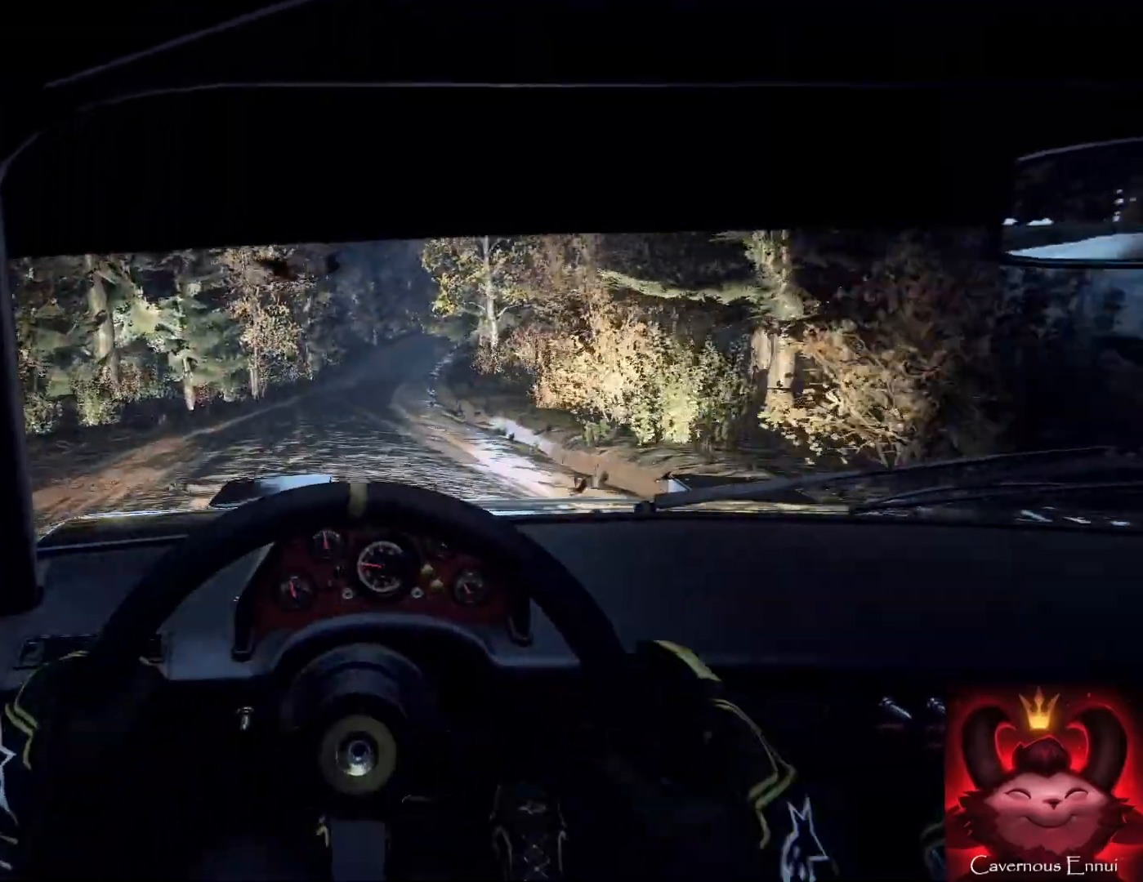
{"buttons": [], "left_stick": "center", "right_stick": "up", "events": [[200, "left_stick", "center"], [367, "left_stick", "left"], [500, "left_stick", "center"]]}
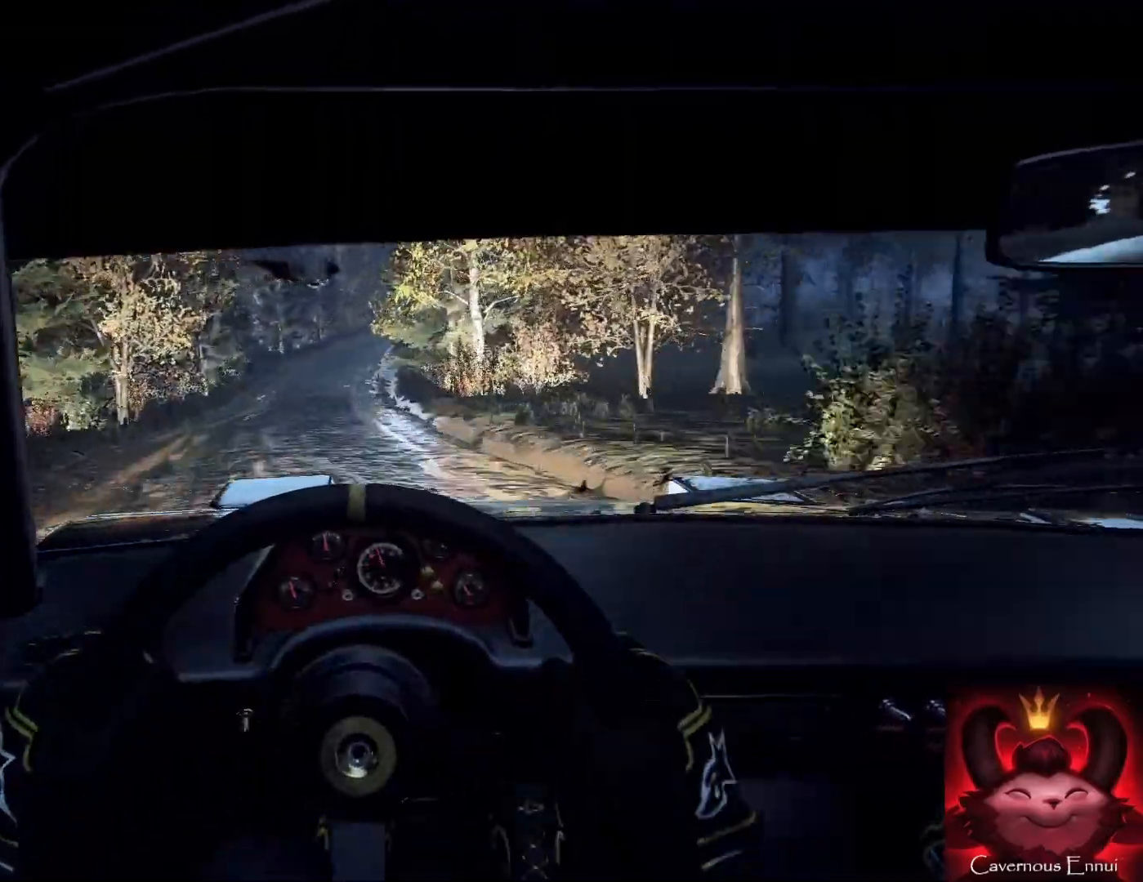
{"buttons": [], "left_stick": "right", "right_stick": "center", "events": [[133, "left_stick", "left"], [200, "right_stick", "center"], [233, "left_stick", "center"], [367, "right_stick", "up"], [400, "left_stick", "right"], [500, "right_stick", "center"]]}
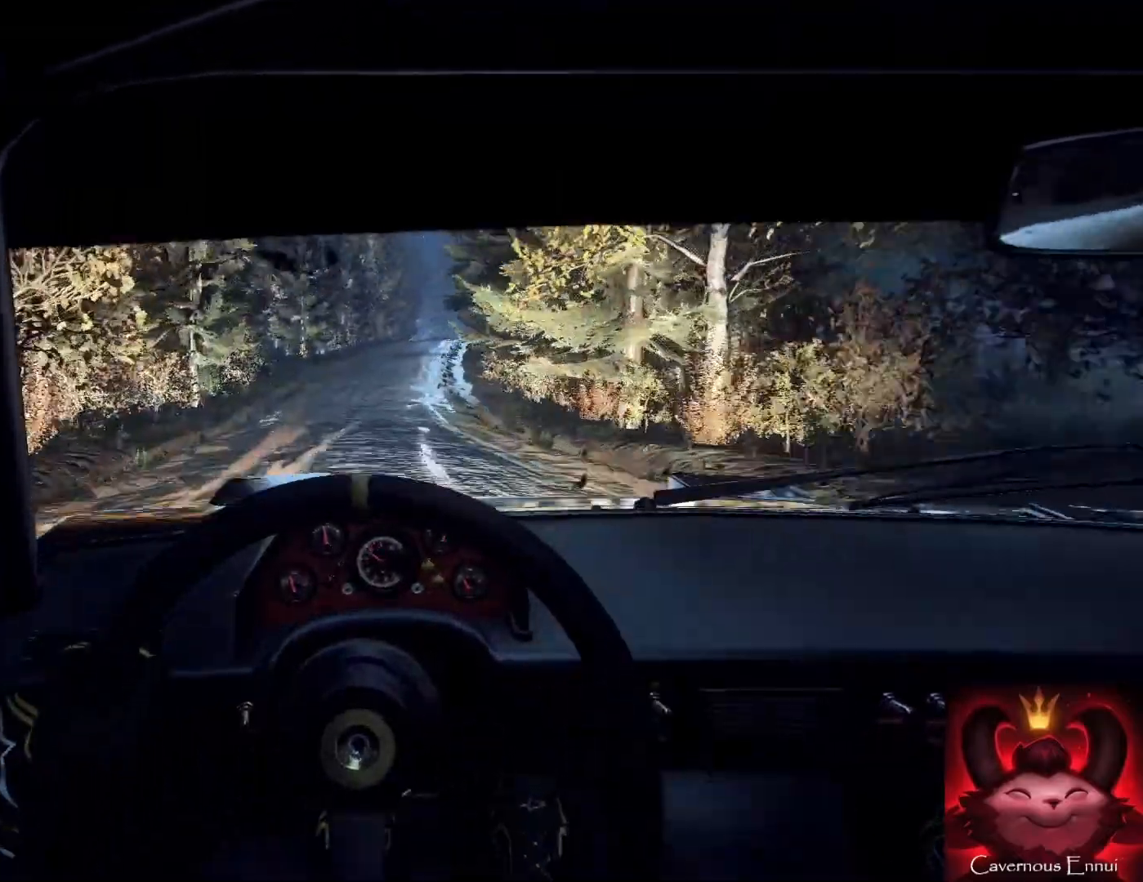
{"buttons": [], "left_stick": "center", "right_stick": "center", "events": [[433, "left_stick", "center"]]}
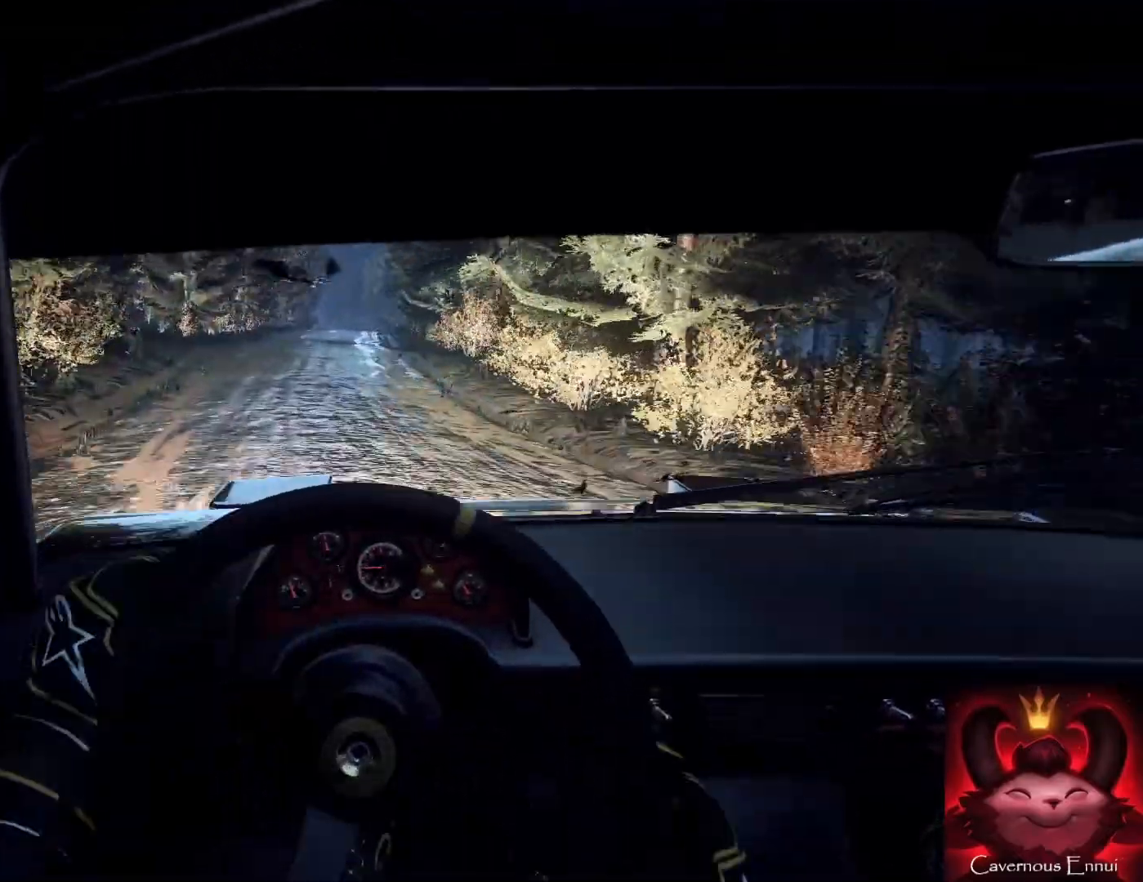
{"buttons": [], "left_stick": "center", "right_stick": "center", "events": [[33, "left_stick", "down-left"], [167, "left_stick", "center"], [233, "left_stick", "left"], [500, "left_stick", "center"]]}
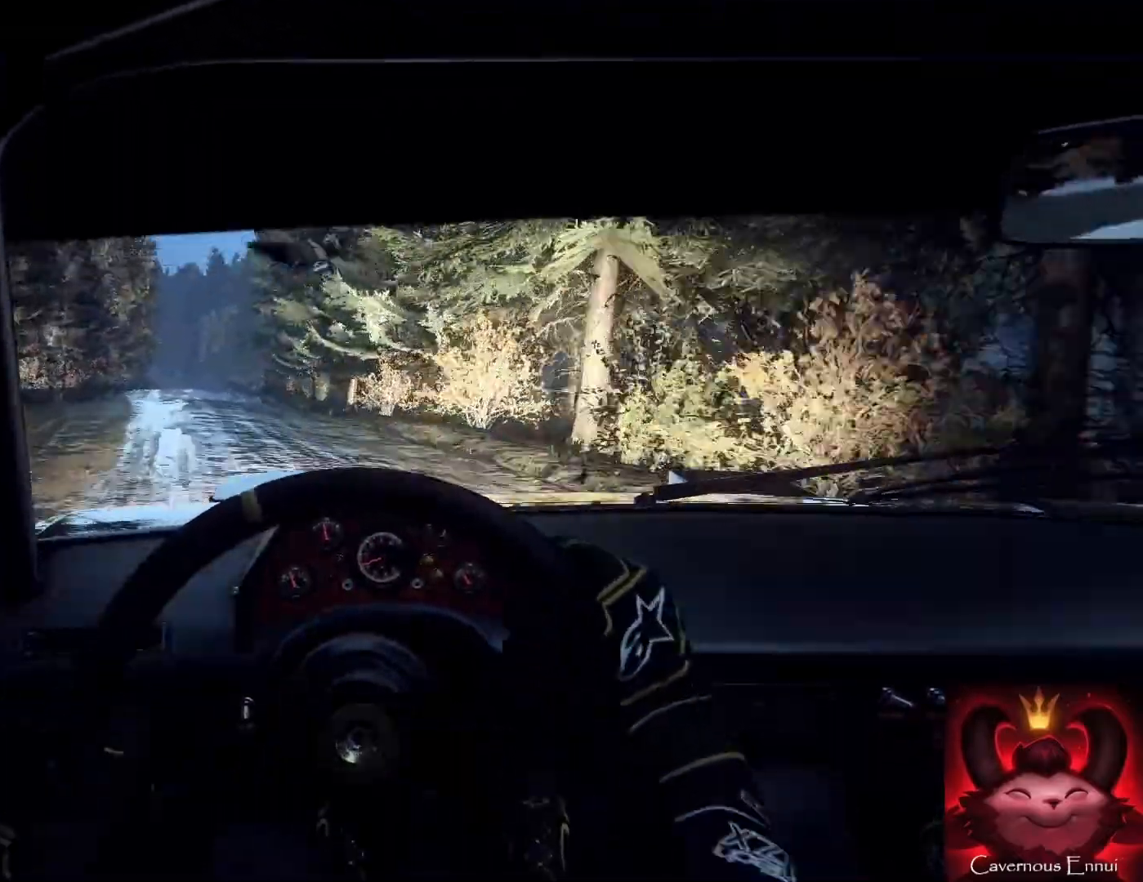
{"buttons": [], "left_stick": "center", "right_stick": "up", "events": [[67, "right_stick", "up"], [100, "left_stick", "left"], [300, "left_stick", "center"]]}
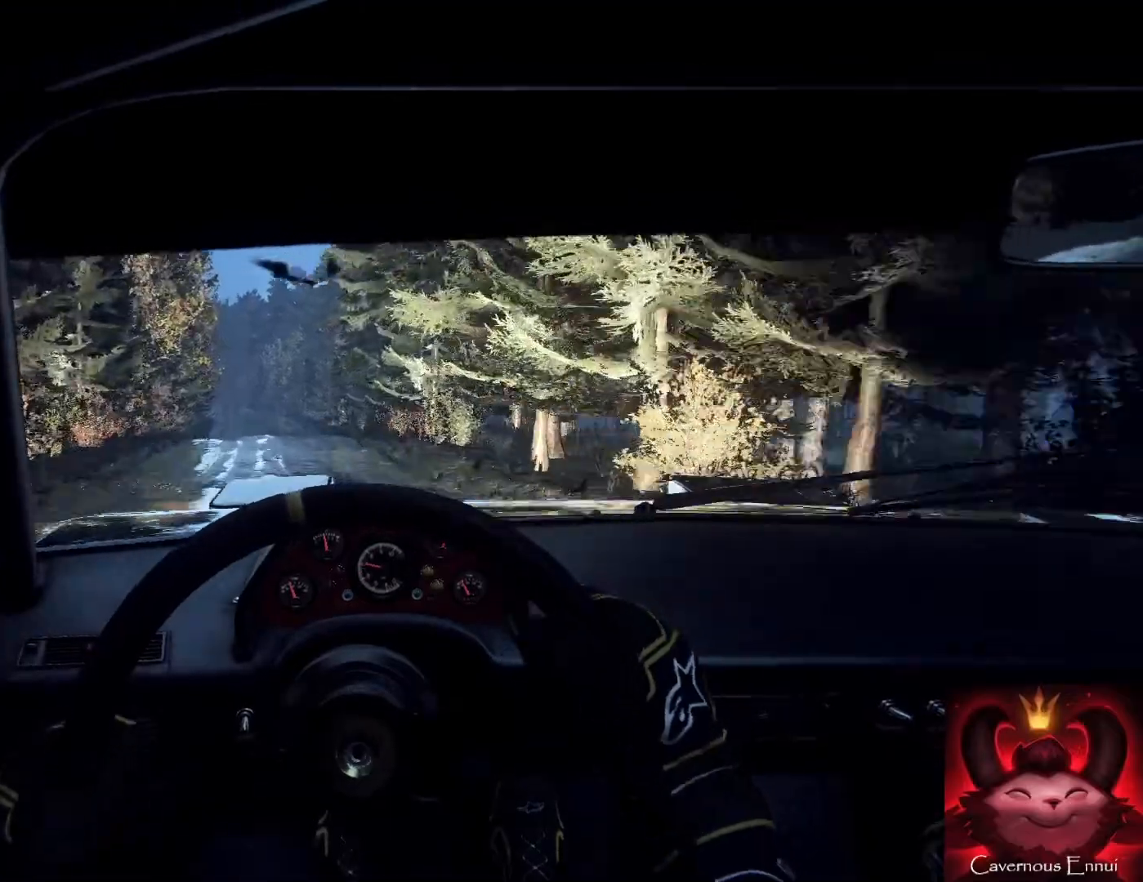
{"buttons": [], "left_stick": "right", "right_stick": "center", "events": [[133, "left_stick", "right"], [133, "right_stick", "center"], [300, "right_stick", "up"], [333, "left_stick", "center"], [367, "right_stick", "center"], [400, "left_stick", "right"]]}
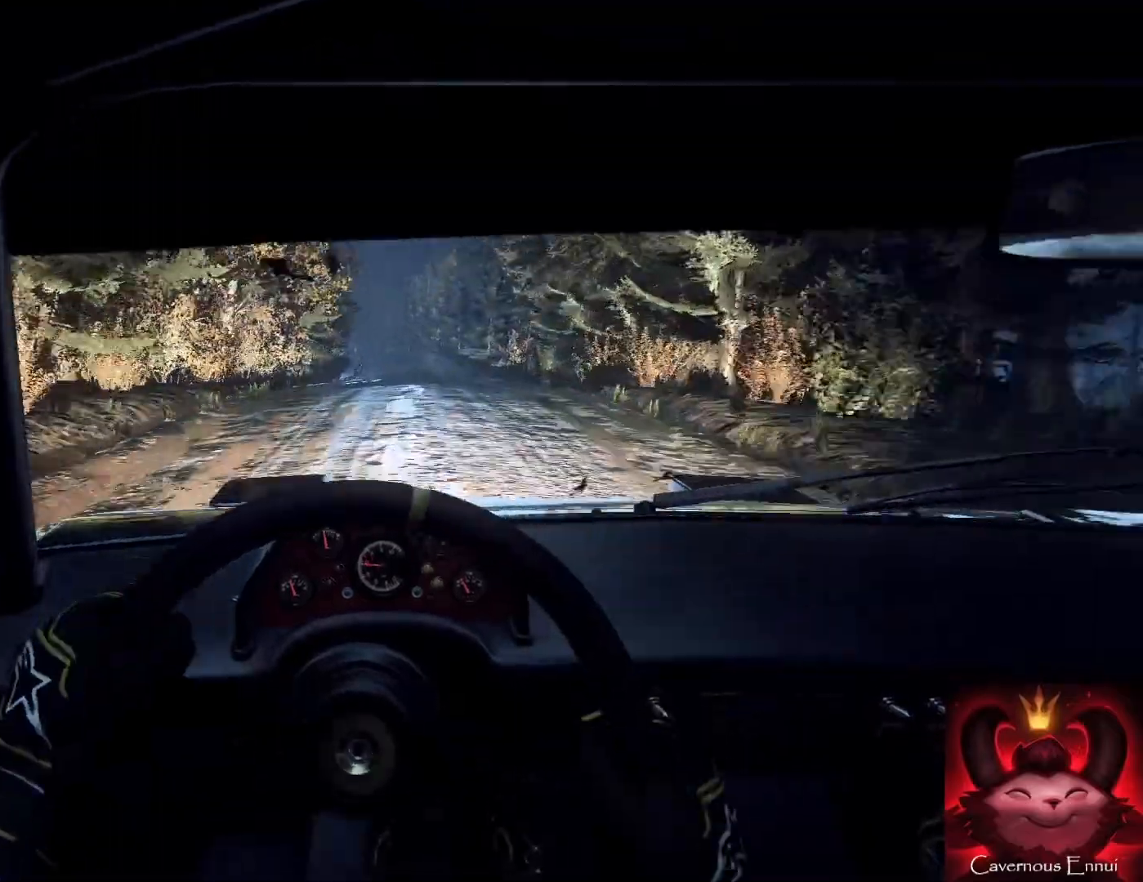
{"buttons": [], "left_stick": "right", "right_stick": "up", "events": [[100, "left_stick", "center"], [100, "right_stick", "up"], [500, "left_stick", "right"]]}
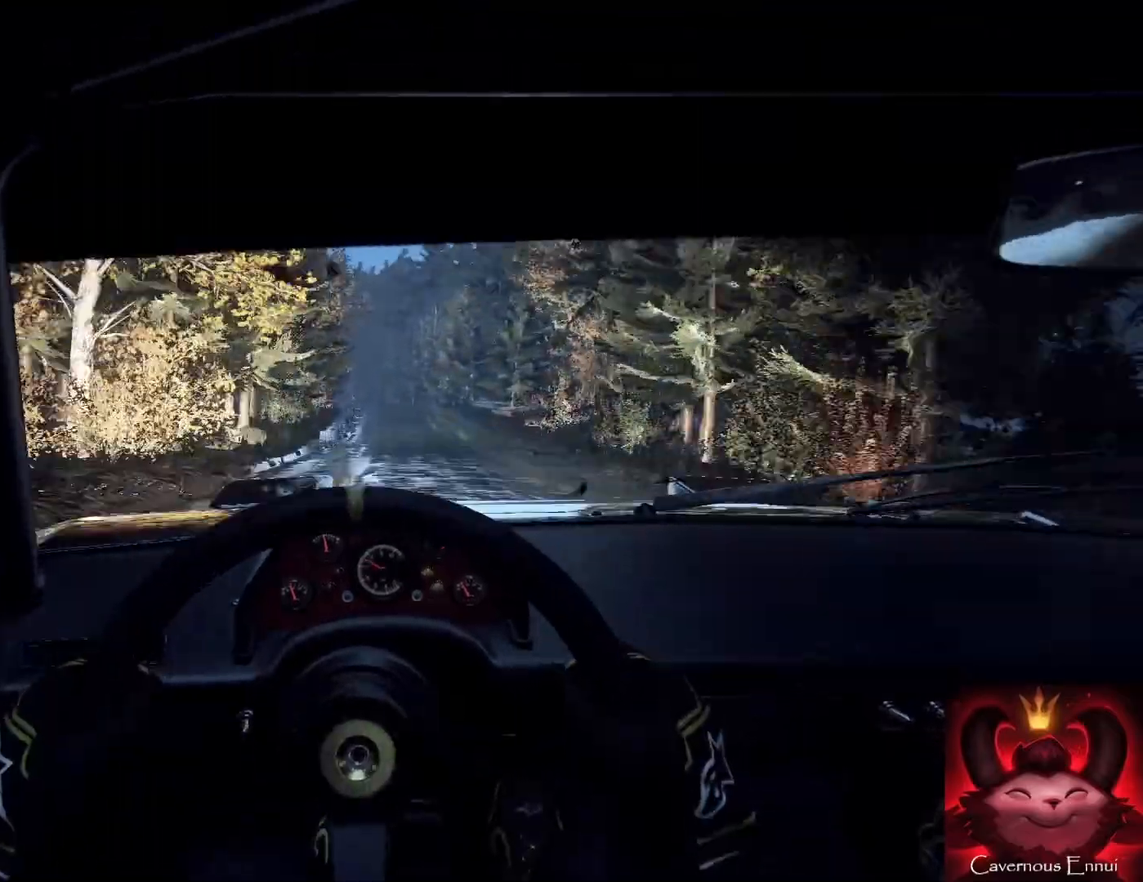
{"buttons": [], "left_stick": "down-left", "right_stick": "up", "events": [[233, "left_stick", "center"], [367, "right_stick", "center"], [467, "left_stick", "down-left"], [467, "right_stick", "up"]]}